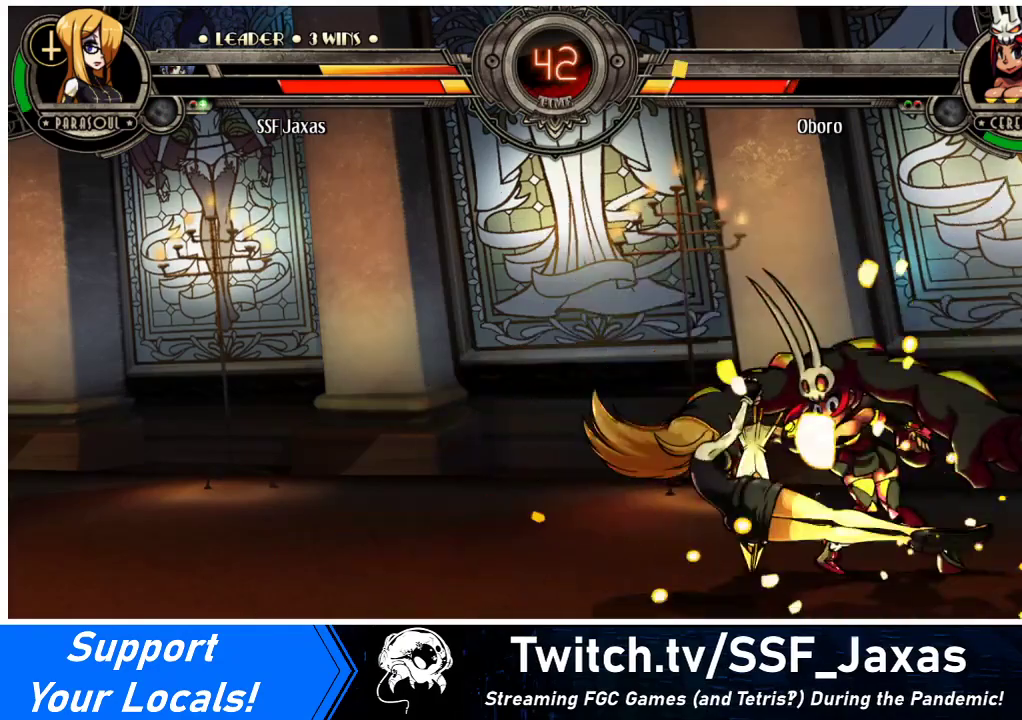
Gameplay with a controller (arcade stick); each line is a JSON object with the inputs held at the frame after it. "events" lists button and stick changes between this image and that frame as [ms after this image, input, new state], when the widget could be followed in between. Not read: L3 R3 other_buttons.
{"buttons": [], "events": [[33, "DPAD_DOWN", "up"]]}
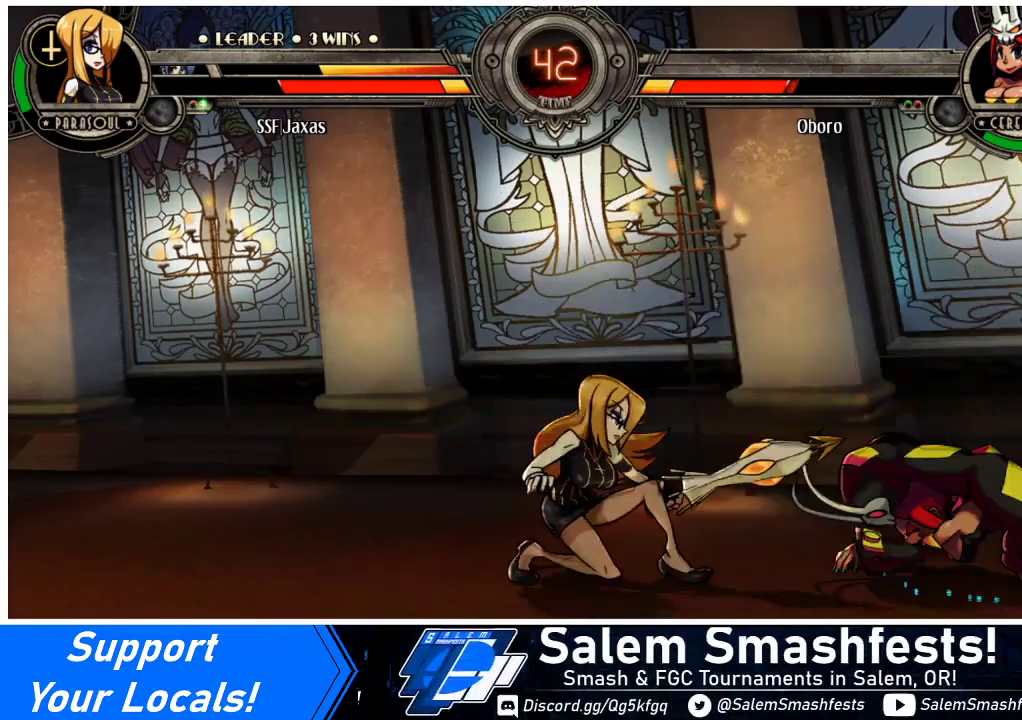
{"buttons": ["CIRCLE", "TRIANGLE"], "events": [[133, "DPAD_LEFT", "down"], [400, "DPAD_LEFT", "up"], [433, "CIRCLE", "down"], [433, "TRIANGLE", "down"]]}
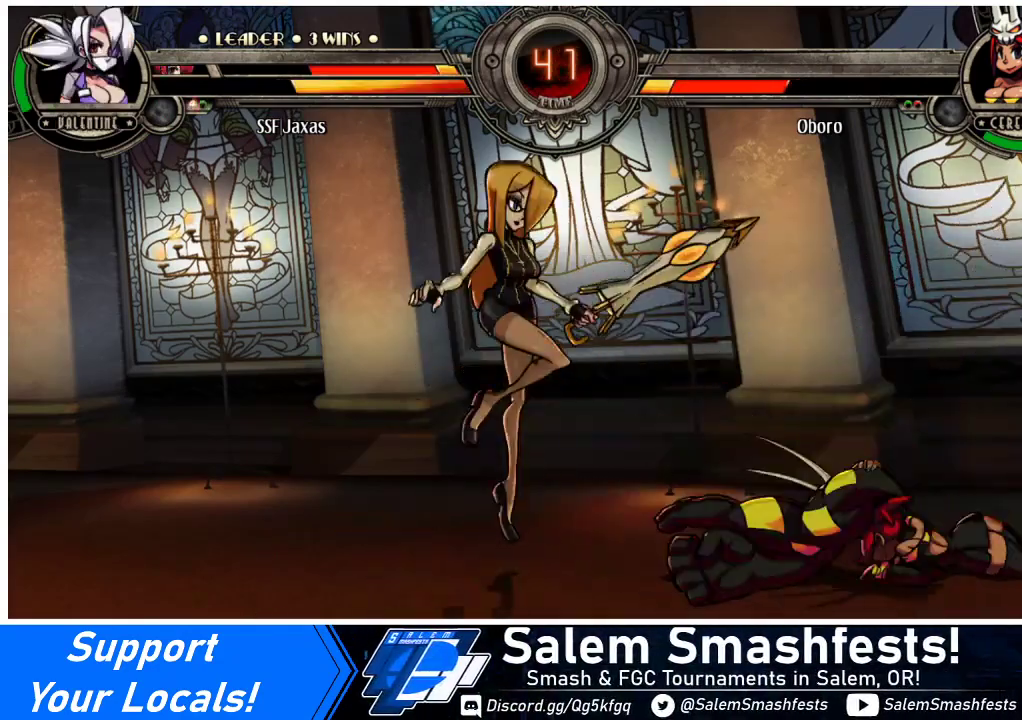
{"buttons": ["DPAD_LEFT"], "events": [[100, "CIRCLE", "up"], [100, "TRIANGLE", "up"], [200, "DPAD_LEFT", "down"]]}
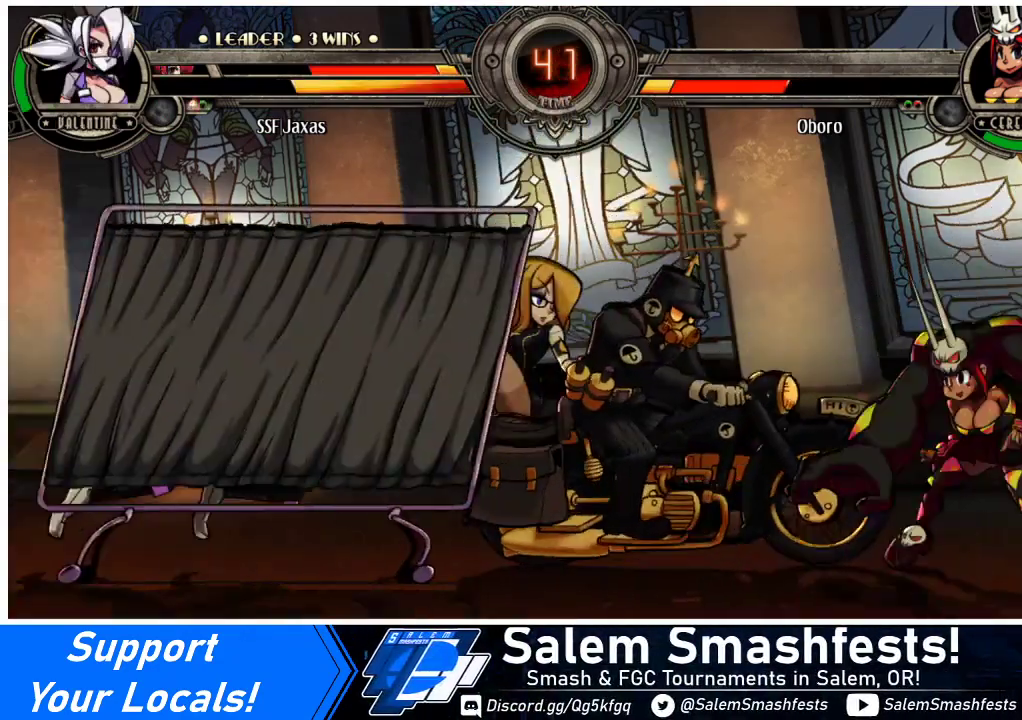
{"buttons": ["DPAD_LEFT"], "events": []}
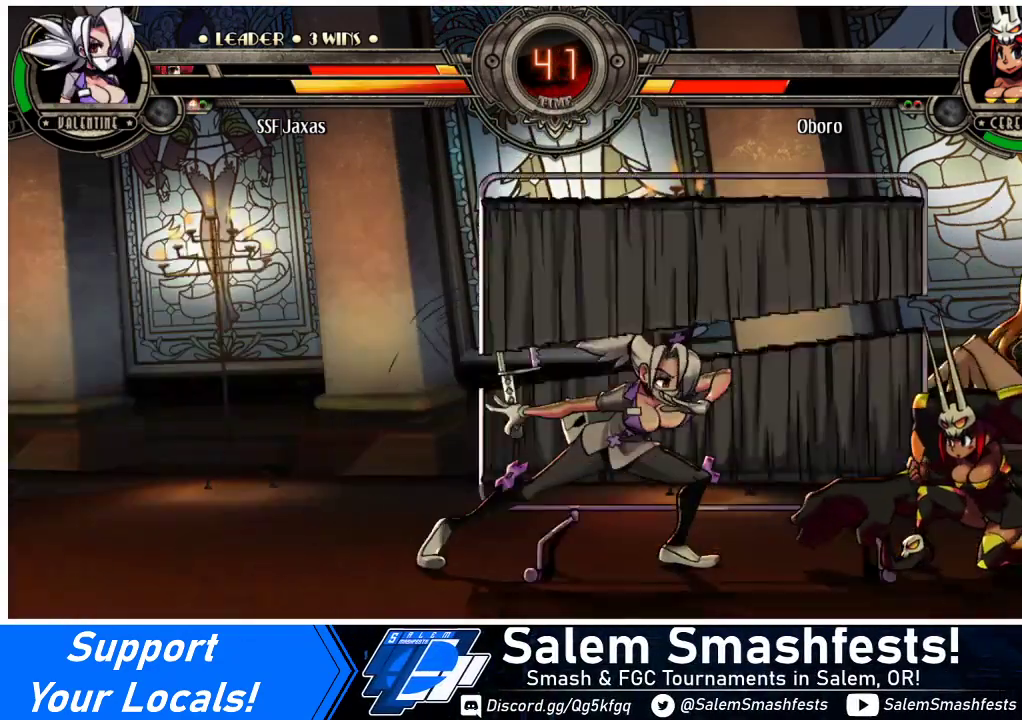
{"buttons": ["DPAD_LEFT"], "events": []}
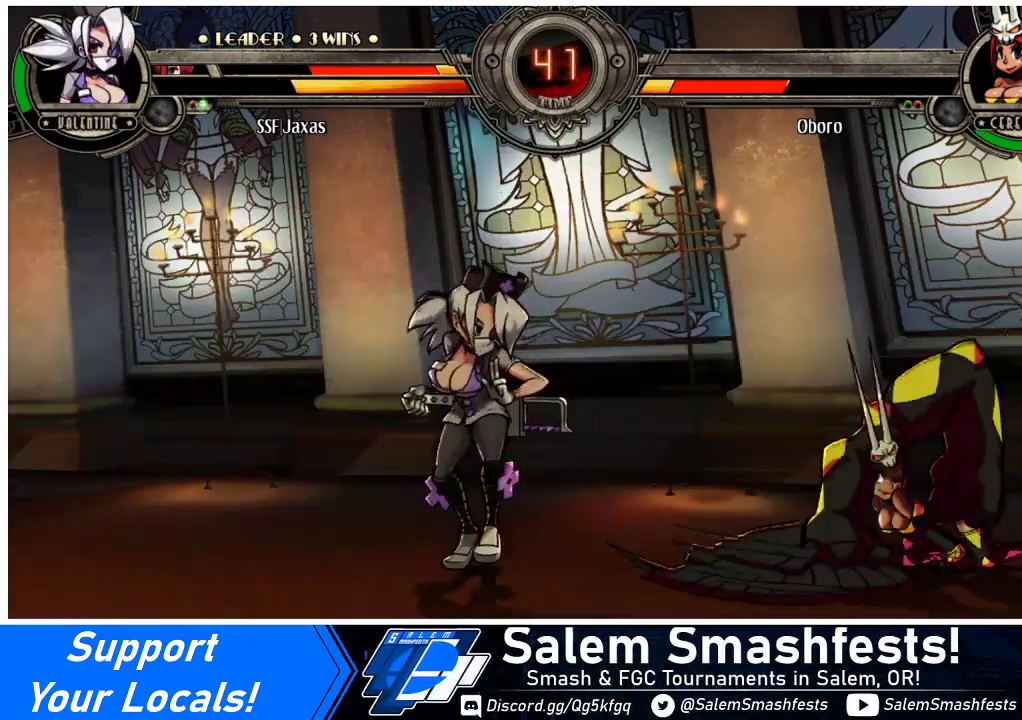
{"buttons": [], "events": [[67, "DPAD_UP", "down"], [200, "DPAD_UP", "up"], [233, "DPAD_LEFT", "up"], [267, "DPAD_RIGHT", "down"], [300, "DPAD_RIGHT", "up"], [367, "DPAD_RIGHT", "down"], [500, "DPAD_RIGHT", "up"]]}
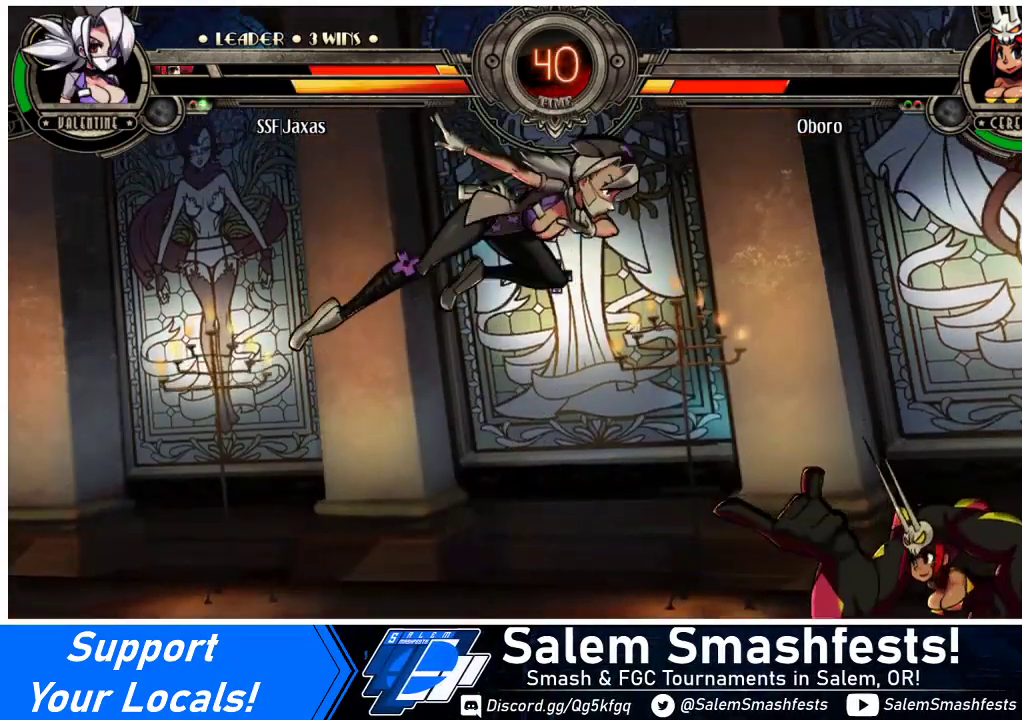
{"buttons": ["DPAD_LEFT"], "events": [[200, "R1", "down"], [333, "R1", "up"], [367, "DPAD_LEFT", "down"]]}
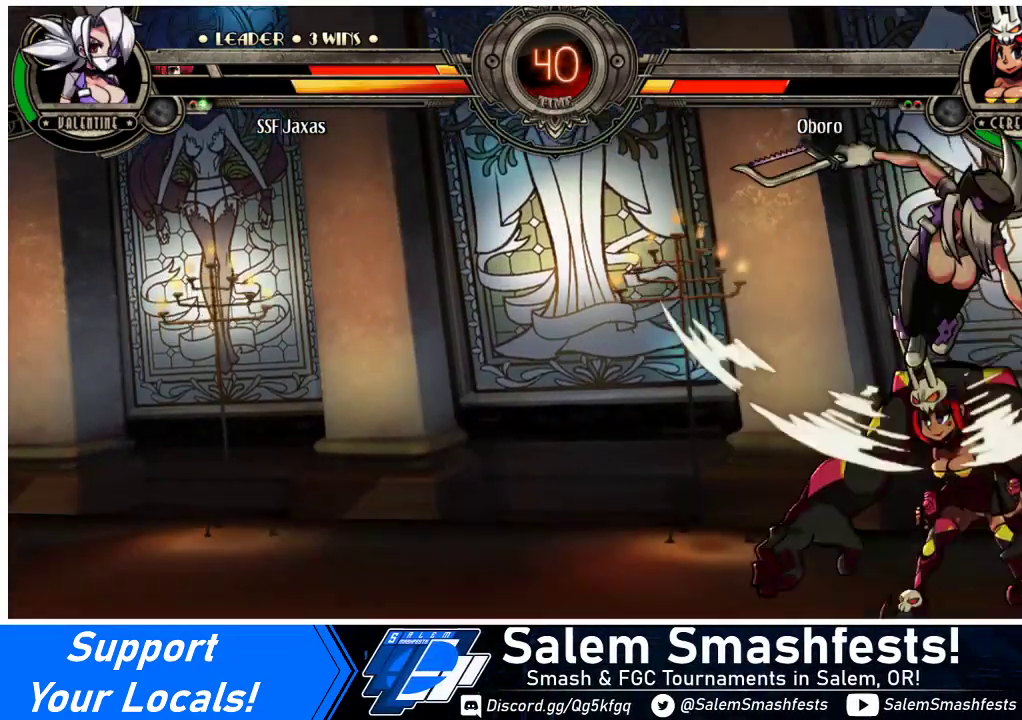
{"buttons": ["DPAD_DOWN", "DPAD_LEFT"], "events": [[233, "DPAD_DOWN", "down"], [300, "CROSS", "down"], [333, "DPAD_LEFT", "up"], [433, "CROSS", "up"], [500, "DPAD_LEFT", "down"]]}
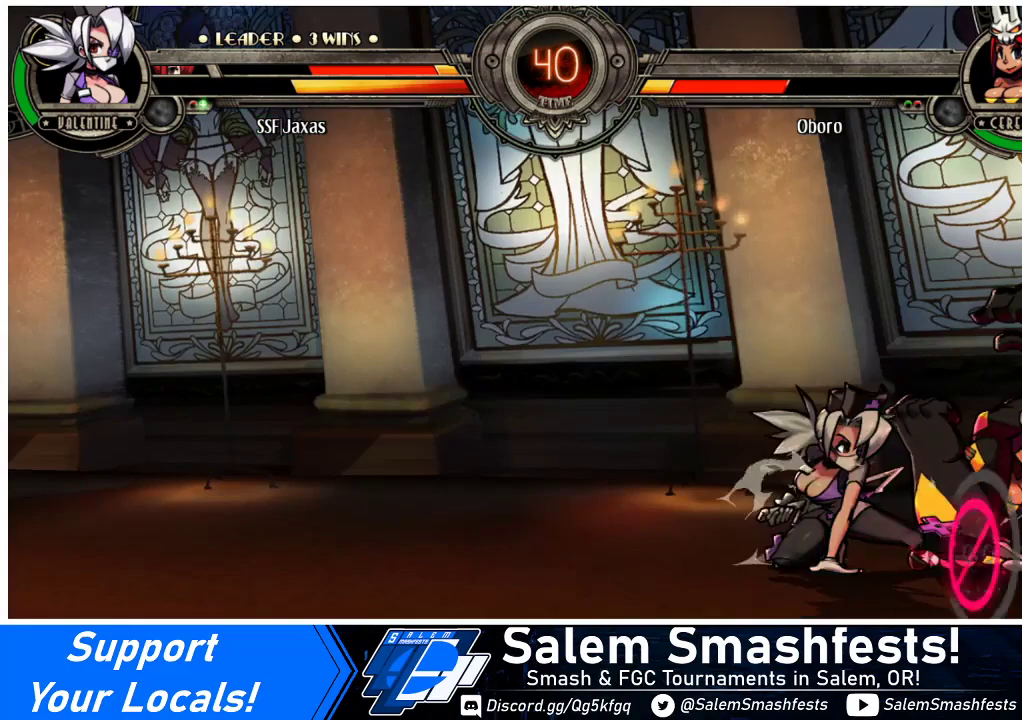
{"buttons": ["DPAD_RIGHT"], "events": [[67, "DPAD_DOWN", "up"], [167, "DPAD_LEFT", "up"], [167, "DPAD_RIGHT", "down"], [333, "CROSS", "down"], [333, "SQUARE", "down"], [433, "CROSS", "up"], [433, "SQUARE", "up"]]}
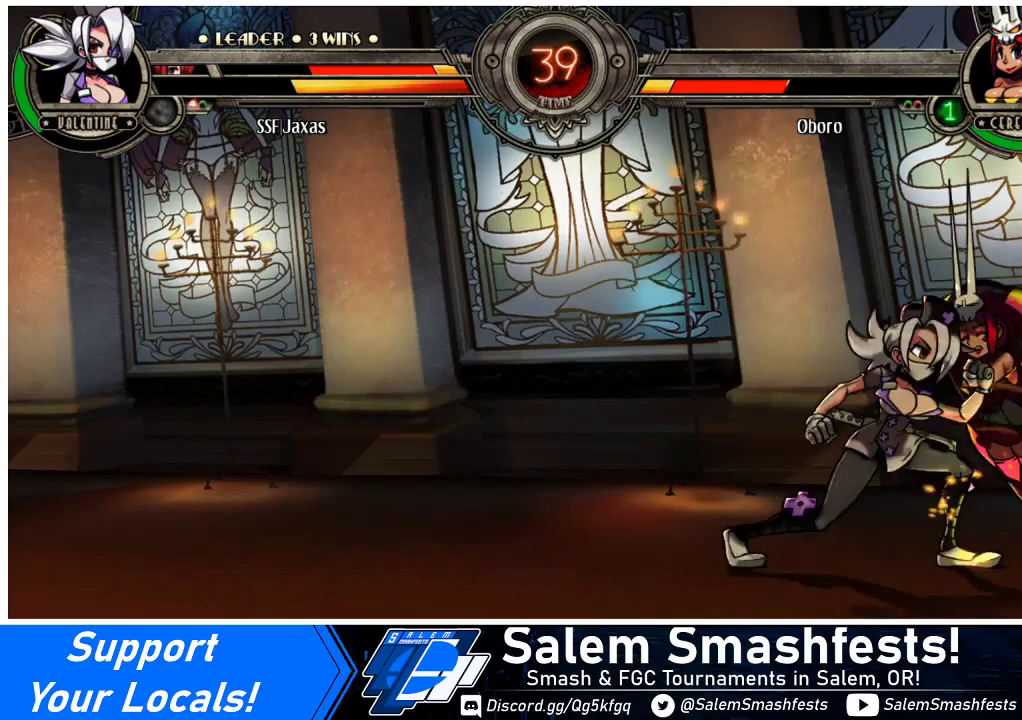
{"buttons": [], "events": [[67, "DPAD_RIGHT", "up"]]}
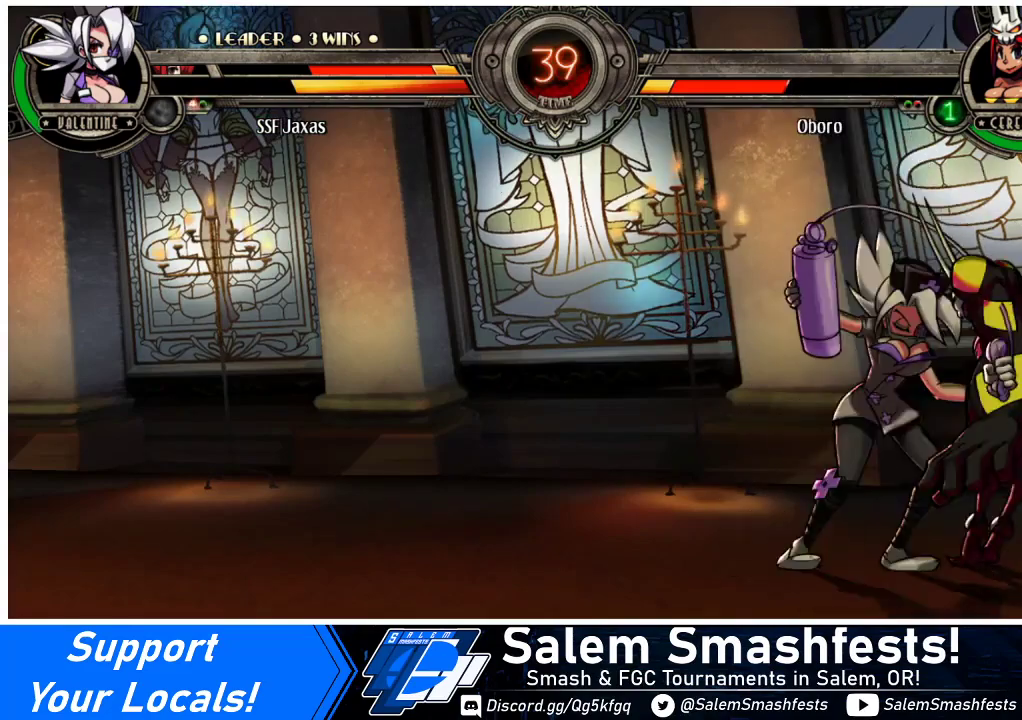
{"buttons": [], "events": []}
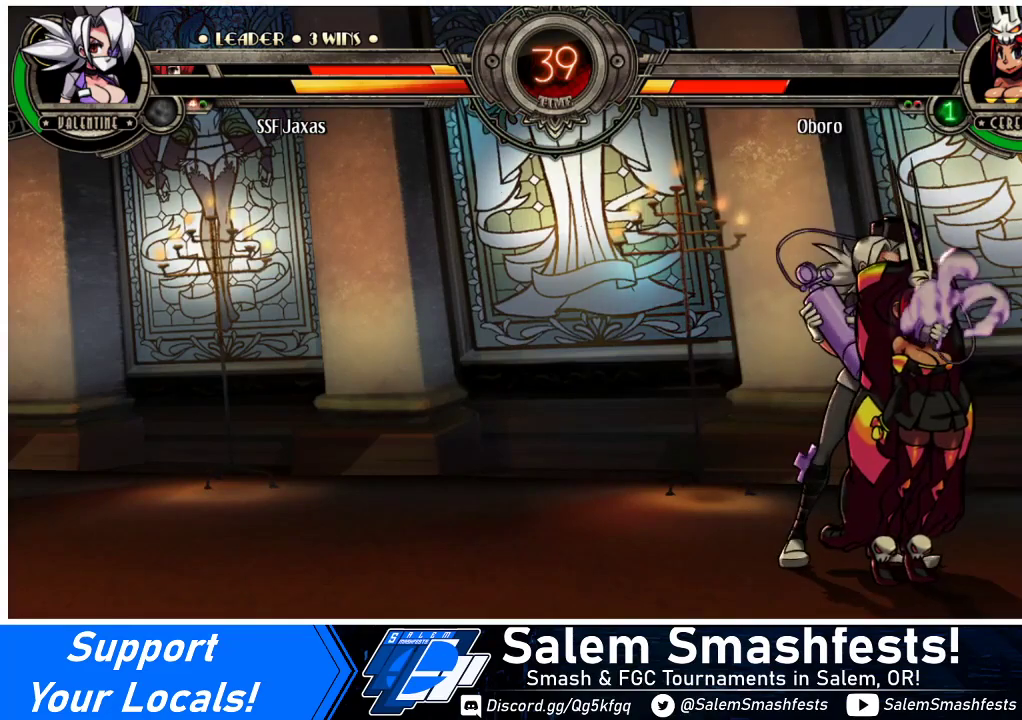
{"buttons": [], "events": []}
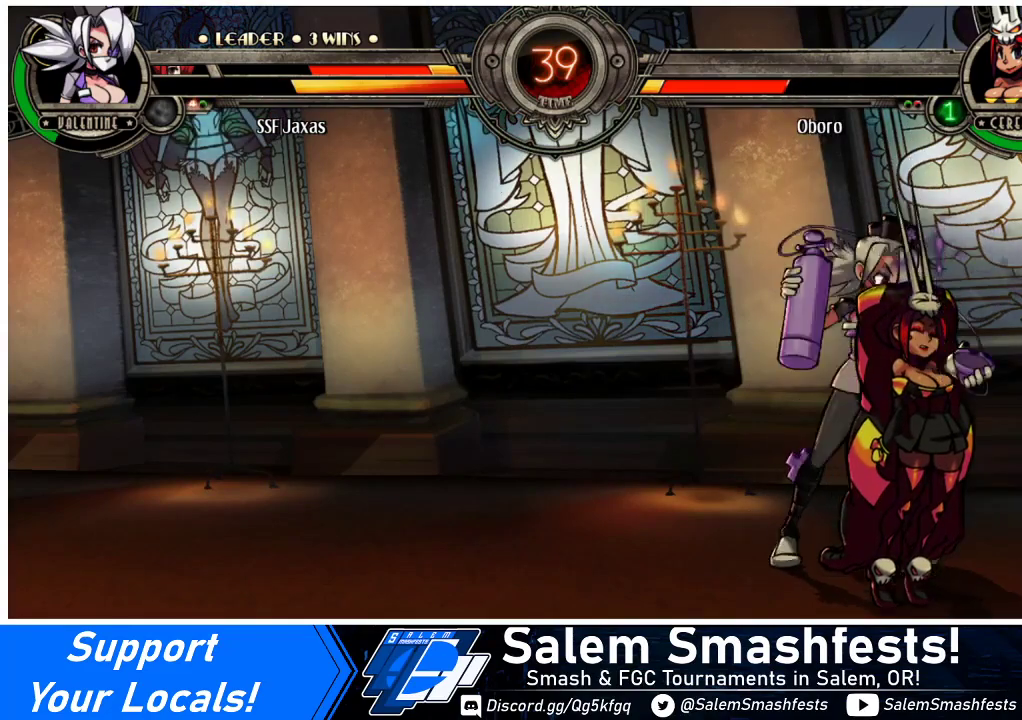
{"buttons": ["DPAD_DOWN", "DPAD_RIGHT"], "events": [[100, "DPAD_DOWN", "down"], [167, "DPAD_RIGHT", "down"], [200, "CIRCLE", "down"], [200, "DPAD_DOWN", "up"], [200, "R2", "down"], [233, "CIRCLE", "up"], [233, "DPAD_RIGHT", "up"], [267, "R2", "up"], [300, "DPAD_DOWN", "down"], [333, "DPAD_RIGHT", "down"], [367, "CIRCLE", "down"], [367, "DPAD_DOWN", "up"], [367, "R2", "down"], [400, "CIRCLE", "up"], [400, "DPAD_RIGHT", "up"], [433, "DPAD_DOWN", "down"], [433, "R2", "up"], [500, "DPAD_RIGHT", "down"]]}
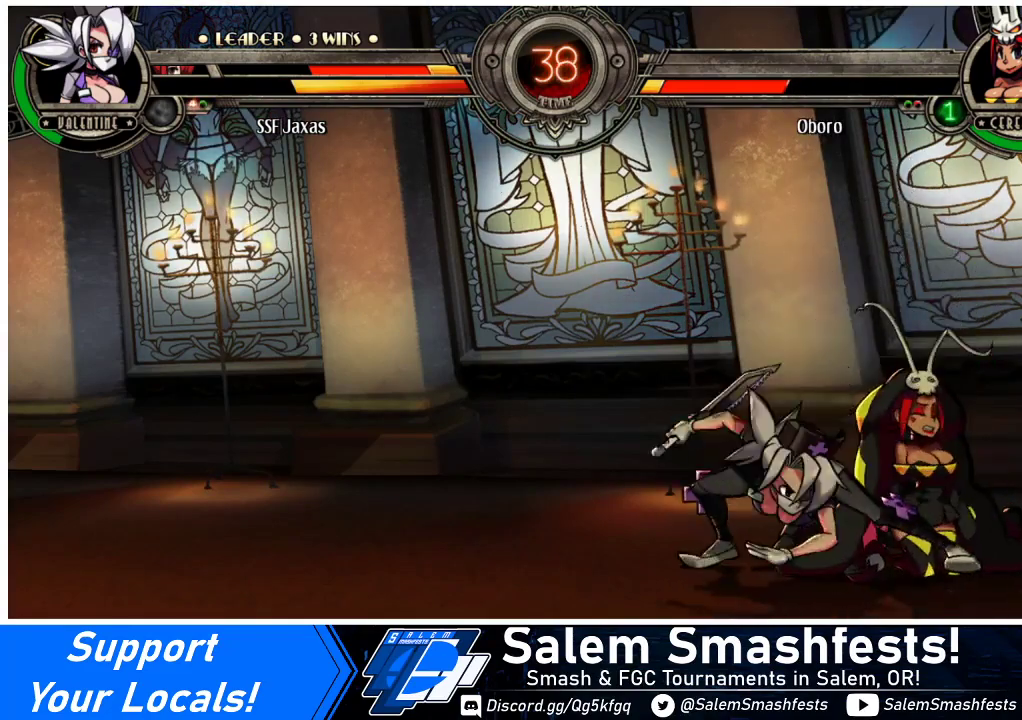
{"buttons": ["DPAD_LEFT"], "events": [[33, "CIRCLE", "down"], [33, "DPAD_DOWN", "up"], [33, "R2", "down"], [67, "CIRCLE", "up"], [67, "DPAD_RIGHT", "up"], [67, "R2", "up"], [100, "DPAD_DOWN", "down"], [133, "DPAD_RIGHT", "down"], [167, "DPAD_DOWN", "up"], [200, "CIRCLE", "down"], [200, "DPAD_RIGHT", "up"], [233, "CIRCLE", "up"], [233, "R2", "down"], [267, "R2", "up"], [500, "DPAD_LEFT", "down"]]}
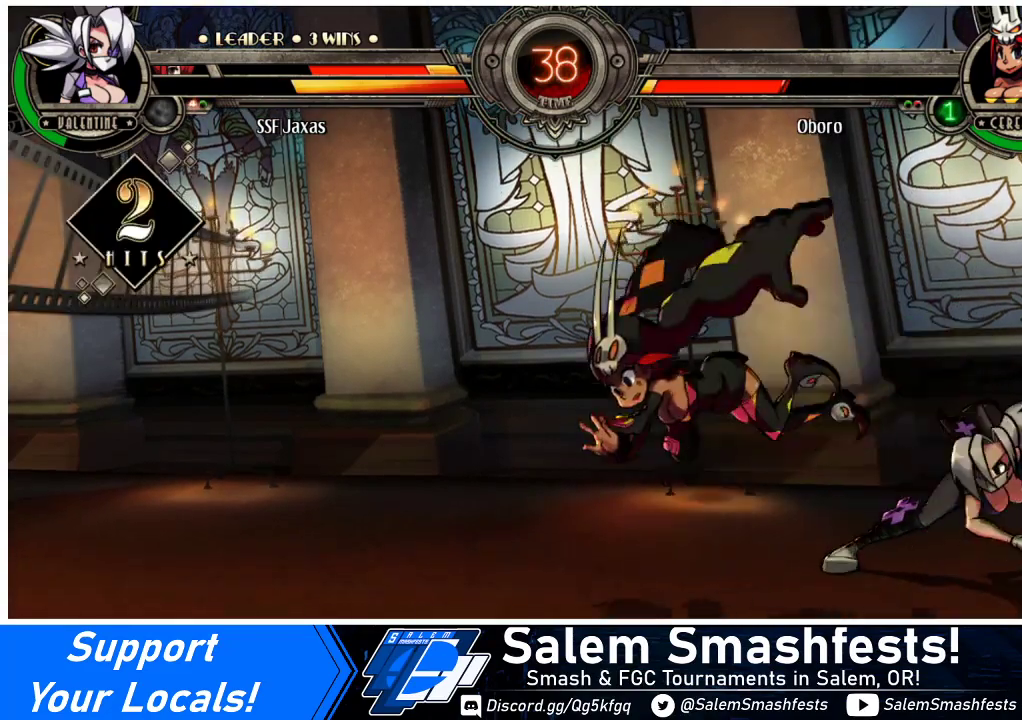
{"buttons": ["DPAD_LEFT"], "events": [[133, "CROSS", "down"], [133, "DPAD_DOWN", "down"], [233, "DPAD_LEFT", "up"], [267, "CROSS", "up"], [300, "DPAD_DOWN", "up"], [400, "DPAD_LEFT", "down"], [467, "DPAD_LEFT", "up"], [500, "DPAD_LEFT", "down"]]}
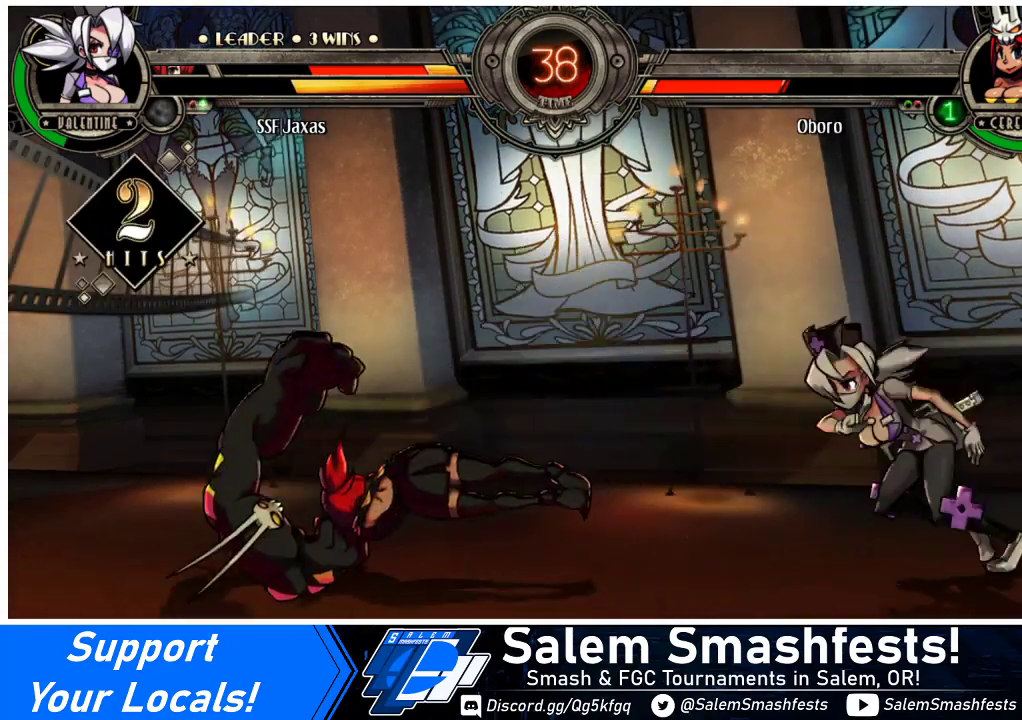
{"buttons": ["DPAD_RIGHT"], "events": [[500, "DPAD_LEFT", "up"], [500, "DPAD_RIGHT", "down"]]}
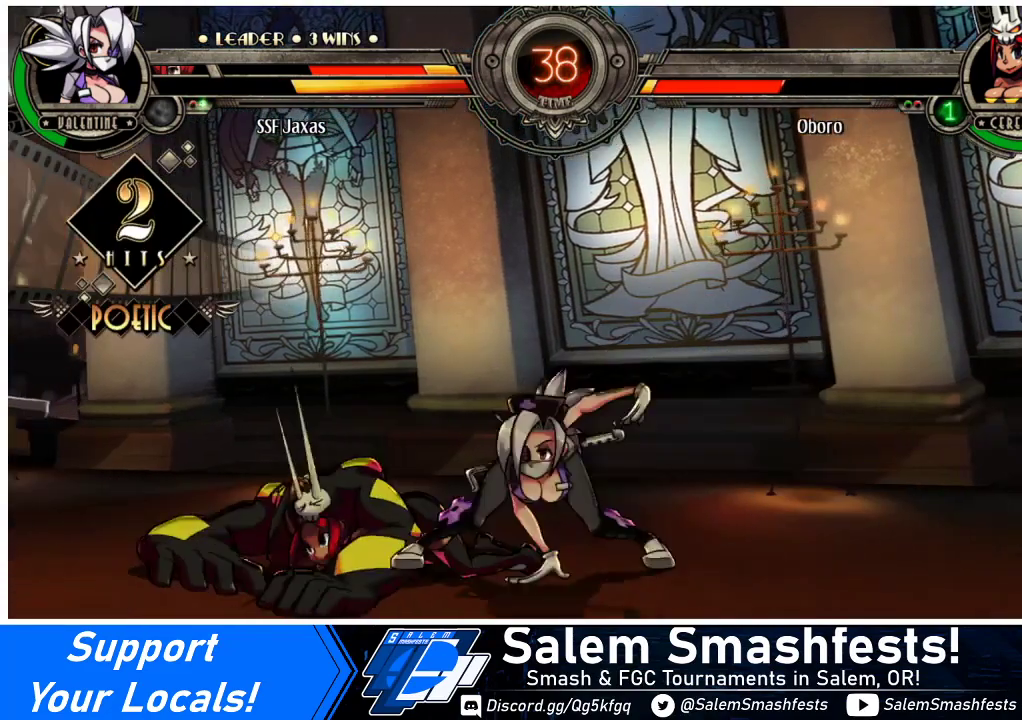
{"buttons": [], "events": [[33, "DPAD_UP", "down"], [67, "DPAD_RIGHT", "up"], [100, "DPAD_UP", "up"], [133, "DPAD_RIGHT", "down"], [233, "DPAD_RIGHT", "up"], [267, "DPAD_LEFT", "down"], [333, "R1", "down"], [367, "DPAD_LEFT", "up"], [400, "R1", "up"]]}
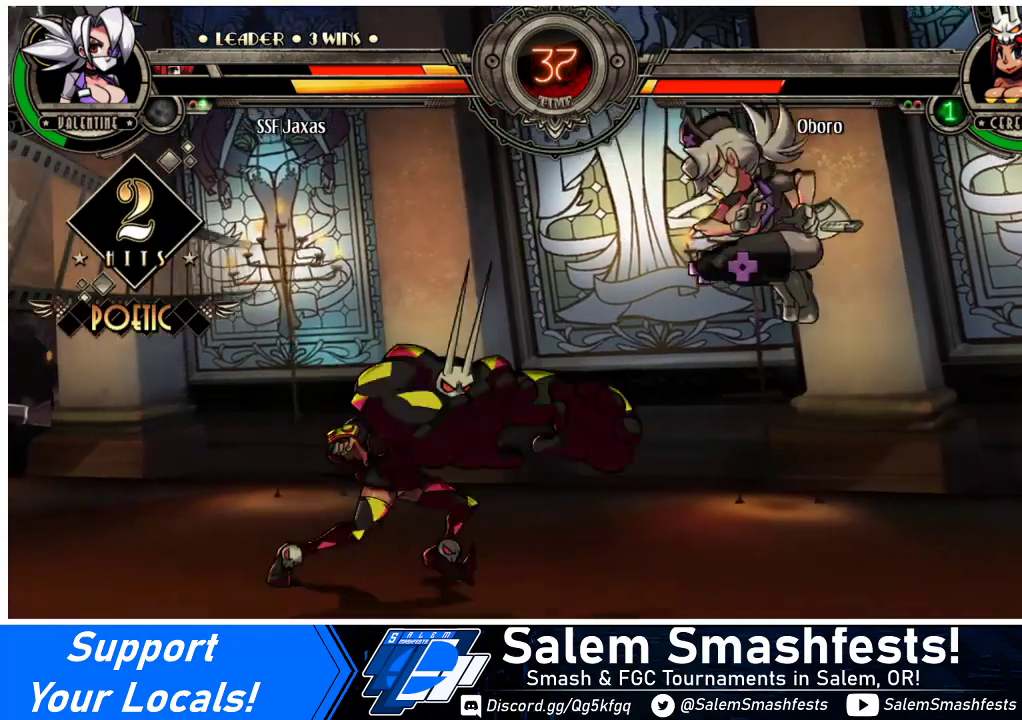
{"buttons": ["DPAD_LEFT"], "events": [[133, "DPAD_RIGHT", "down"], [400, "DPAD_RIGHT", "up"], [433, "DPAD_LEFT", "down"]]}
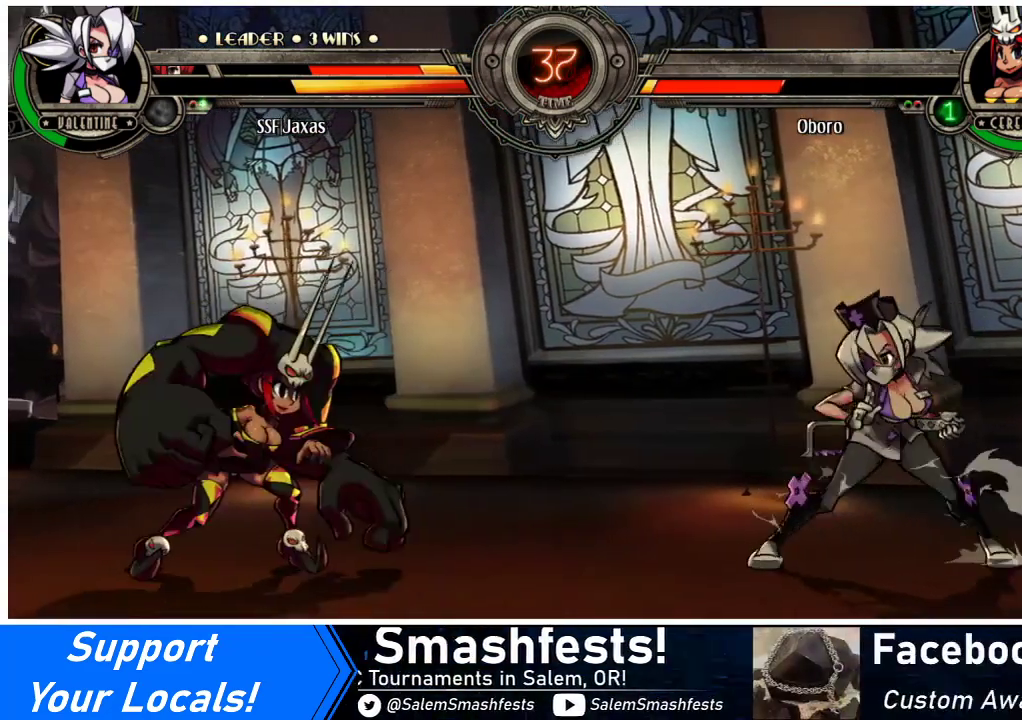
{"buttons": ["DPAD_LEFT"], "events": [[67, "DPAD_LEFT", "up"], [67, "DPAD_RIGHT", "down"], [267, "DPAD_UP", "down"], [433, "DPAD_RIGHT", "up"], [433, "DPAD_UP", "up"], [500, "DPAD_LEFT", "down"]]}
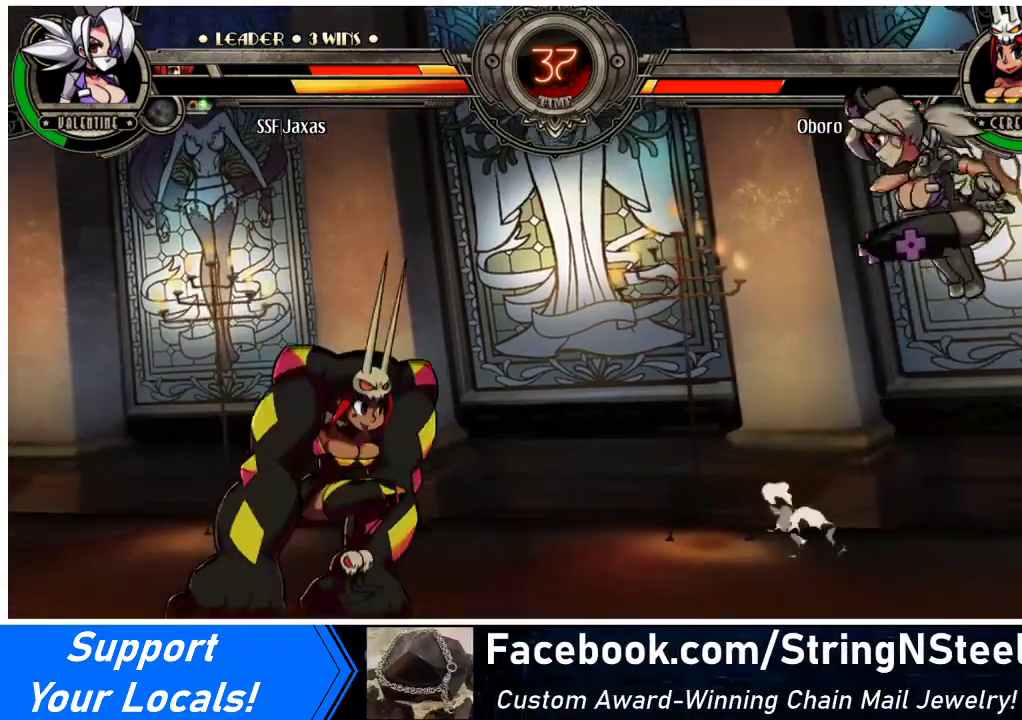
{"buttons": ["DPAD_RIGHT"], "events": [[67, "DPAD_LEFT", "up"], [133, "DPAD_LEFT", "down"], [200, "DPAD_LEFT", "up"], [233, "DPAD_RIGHT", "down"], [300, "DPAD_RIGHT", "up"], [333, "DPAD_RIGHT", "down"], [400, "TRIANGLE", "down"], [433, "SQUARE", "down"], [500, "SQUARE", "up"], [500, "TRIANGLE", "up"]]}
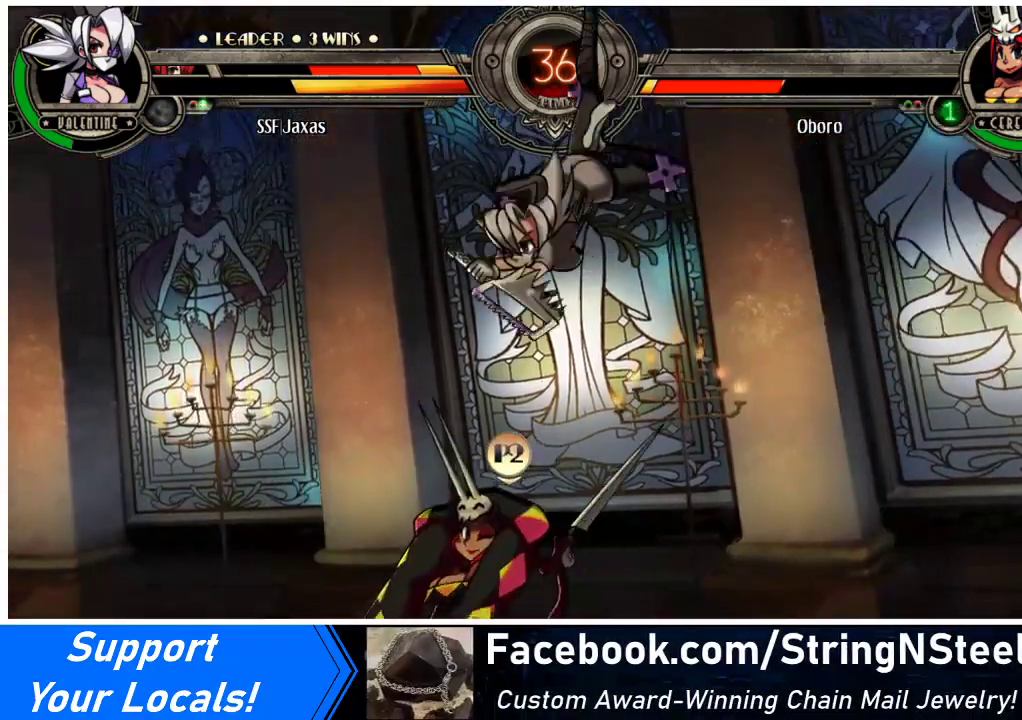
{"buttons": ["DPAD_DOWN", "DPAD_LEFT"], "events": [[200, "DPAD_LEFT", "down"], [200, "DPAD_RIGHT", "up"], [367, "DPAD_DOWN", "down"]]}
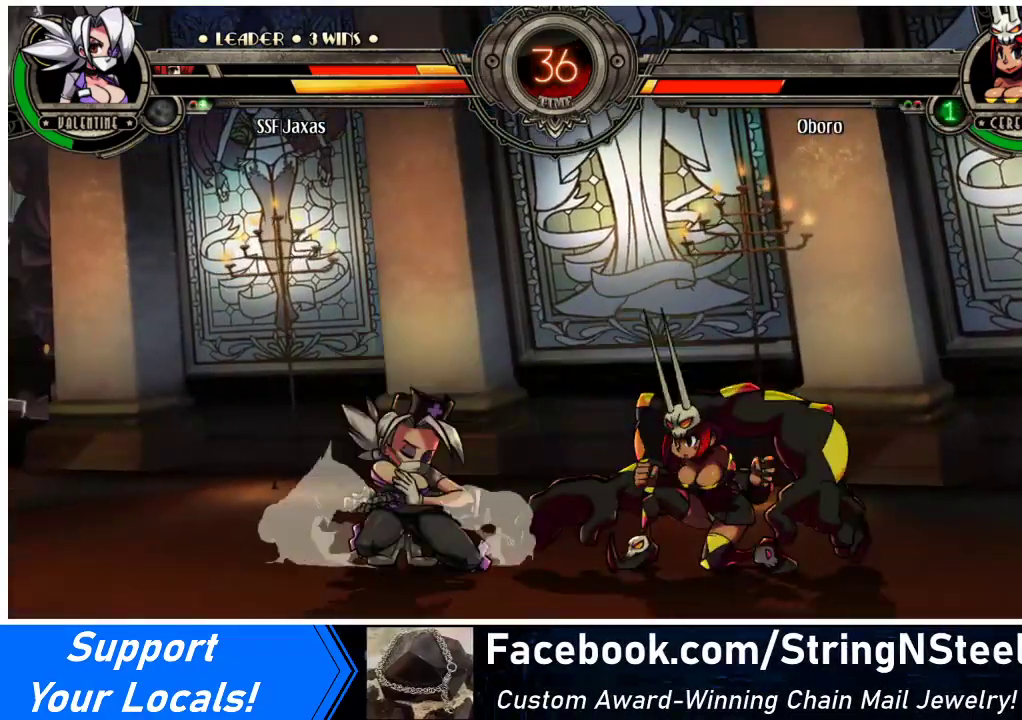
{"buttons": ["DPAD_DOWN", "DPAD_LEFT"], "events": []}
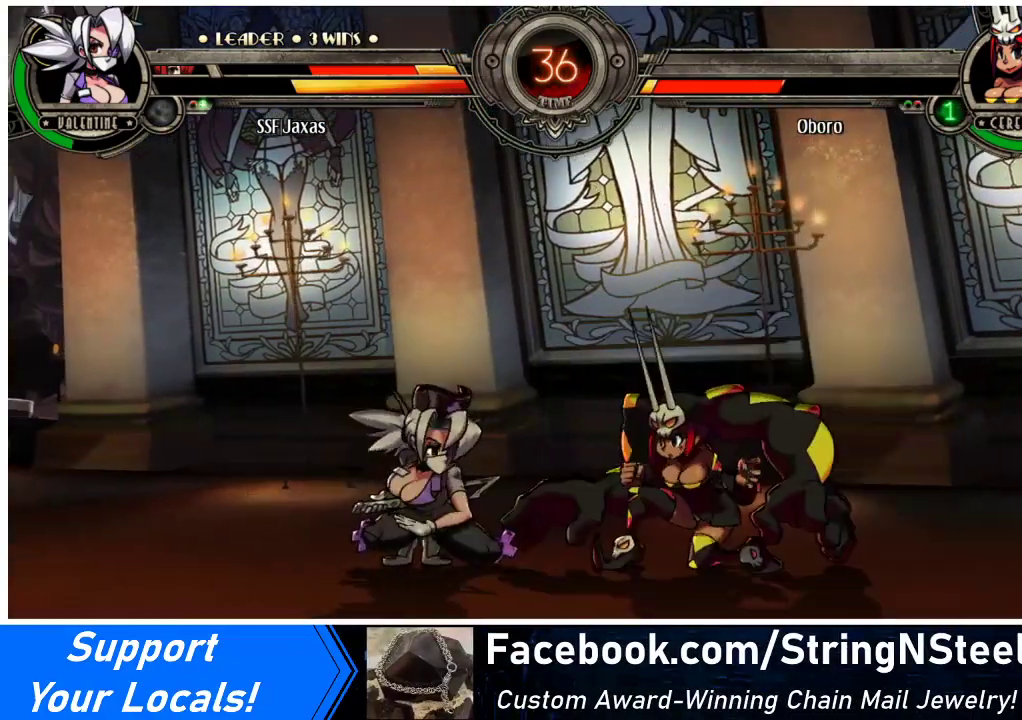
{"buttons": ["DPAD_DOWN", "DPAD_LEFT"], "events": [[67, "DPAD_DOWN", "up"], [367, "DPAD_DOWN", "down"]]}
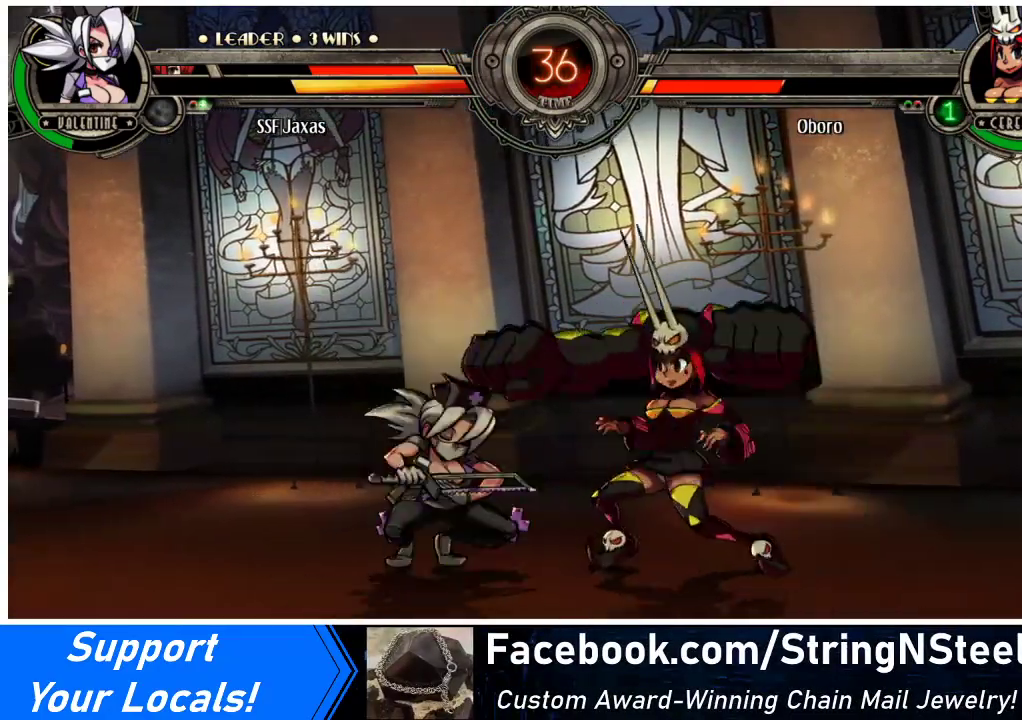
{"buttons": ["DPAD_DOWN", "DPAD_LEFT"], "events": []}
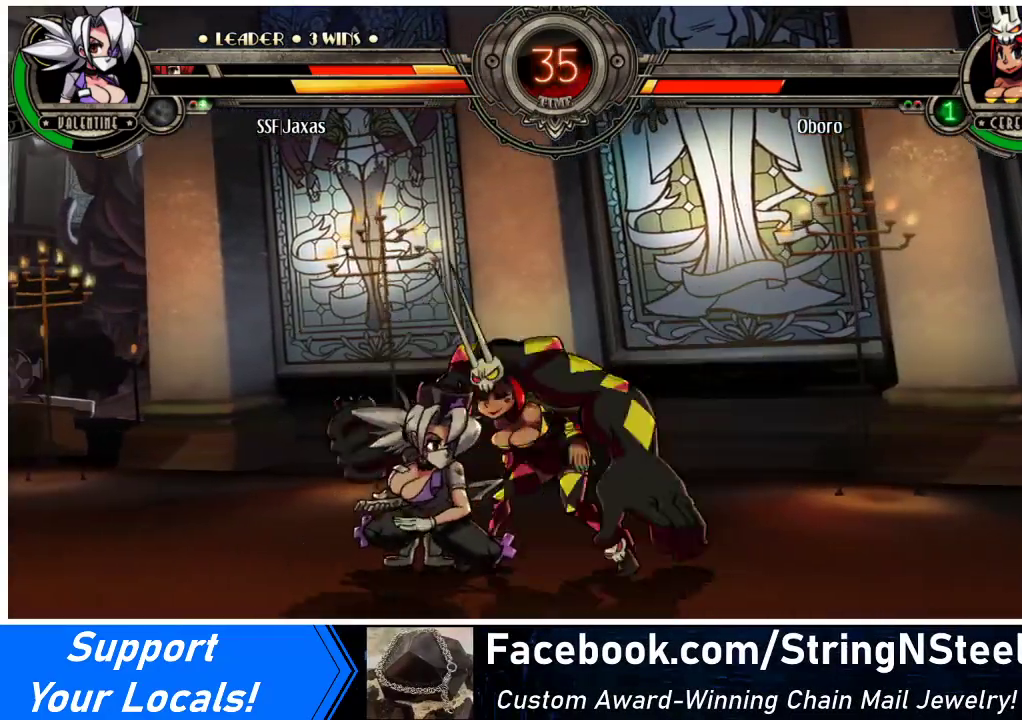
{"buttons": ["DPAD_LEFT"], "events": [[100, "DPAD_DOWN", "up"], [200, "SQUARE", "down"], [233, "TRIANGLE", "down"], [267, "SQUARE", "up"], [267, "TRIANGLE", "up"]]}
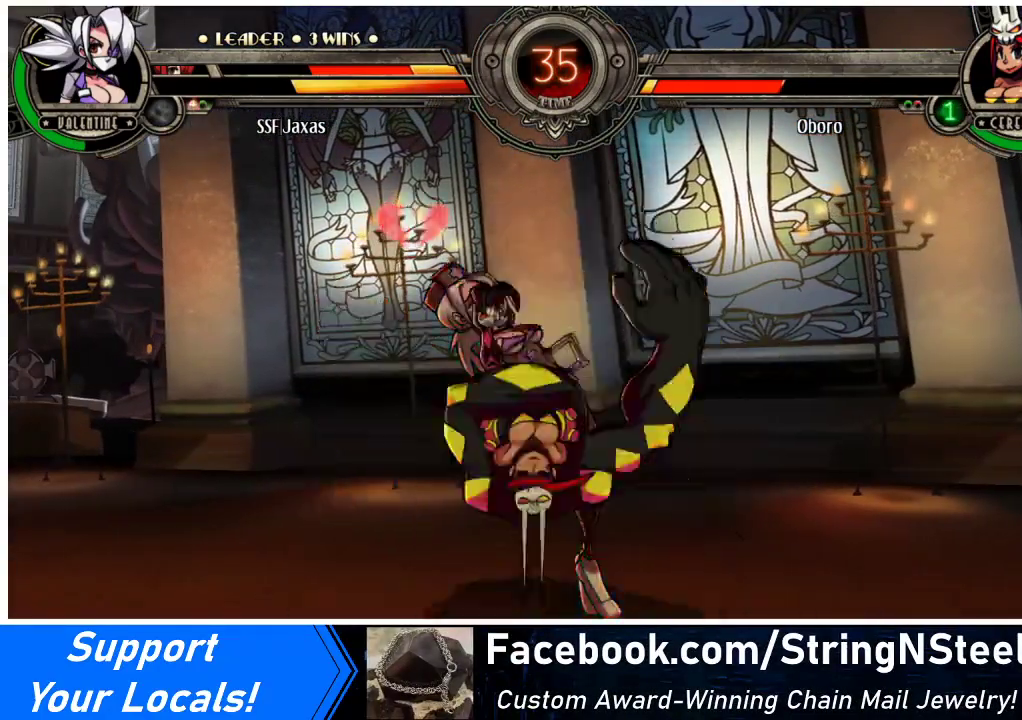
{"buttons": [], "events": [[233, "DPAD_DOWN", "down"], [333, "DPAD_LEFT", "up"], [333, "DPAD_RIGHT", "down"], [333, "SQUARE", "down"], [333, "TRIANGLE", "down"], [367, "DPAD_DOWN", "up"], [400, "TRIANGLE", "up"], [433, "SQUARE", "up"], [500, "DPAD_RIGHT", "up"]]}
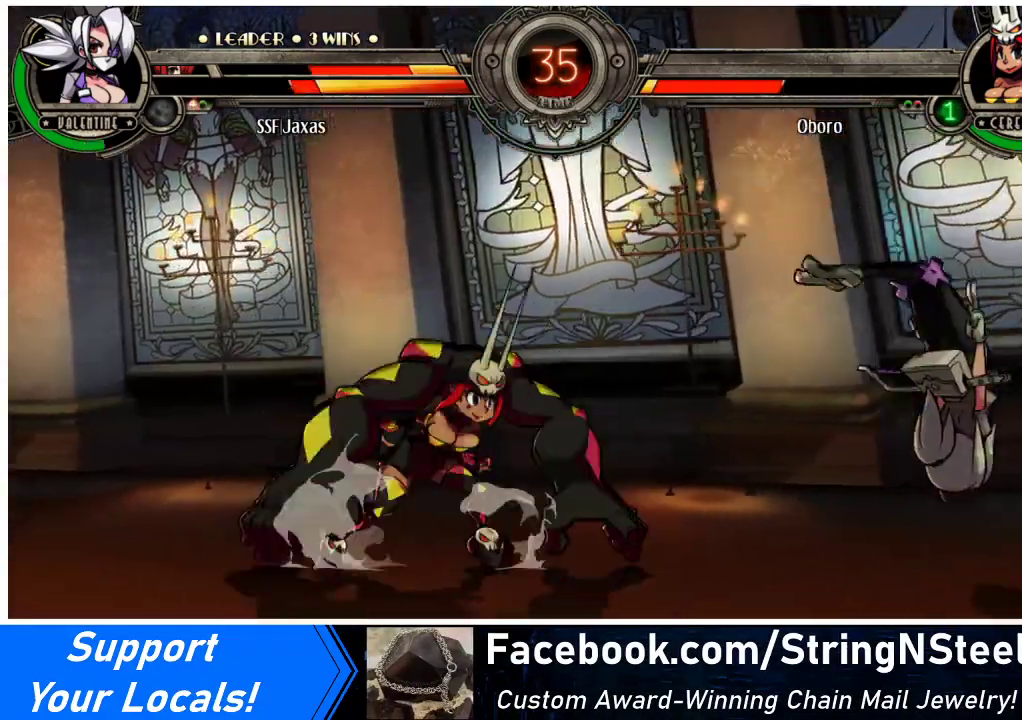
{"buttons": ["DPAD_RIGHT"], "events": [[33, "DPAD_LEFT", "down"], [67, "SQUARE", "down"], [67, "TRIANGLE", "down"], [167, "DPAD_LEFT", "up"], [167, "TRIANGLE", "up"], [233, "SQUARE", "up"], [267, "DPAD_RIGHT", "down"]]}
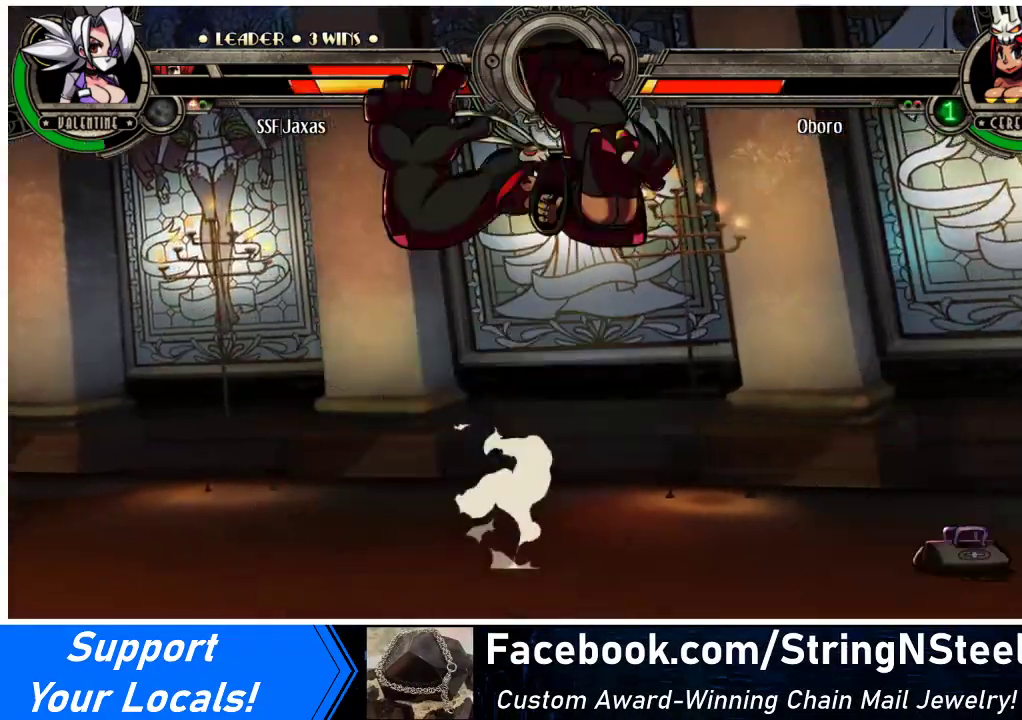
{"buttons": ["DPAD_RIGHT"], "events": []}
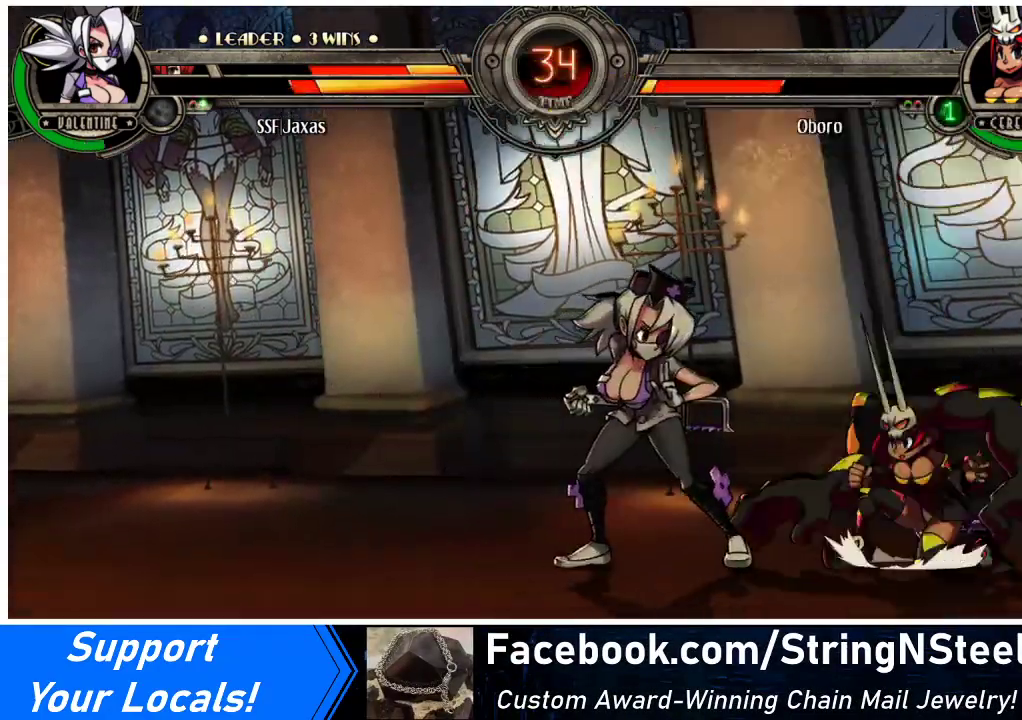
{"buttons": ["DPAD_LEFT"], "events": [[100, "DPAD_RIGHT", "up"], [133, "DPAD_LEFT", "down"], [233, "DPAD_DOWN", "down"], [500, "DPAD_DOWN", "up"]]}
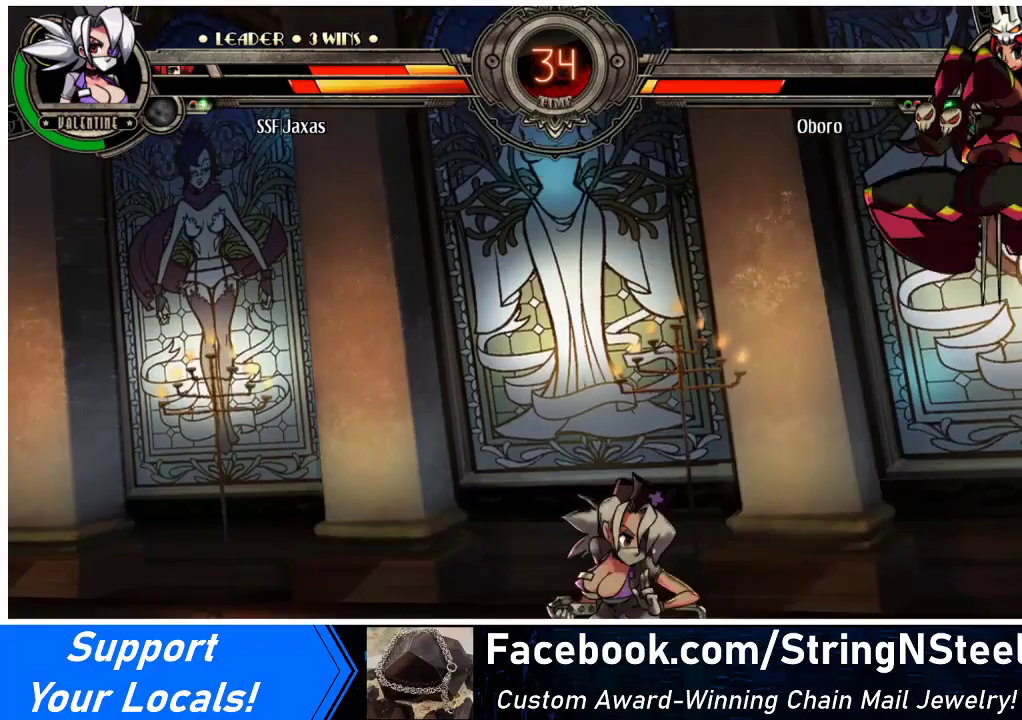
{"buttons": ["DPAD_LEFT"], "events": [[67, "DPAD_UP", "down"], [200, "DPAD_UP", "up"], [333, "DPAD_LEFT", "up"], [467, "DPAD_LEFT", "down"]]}